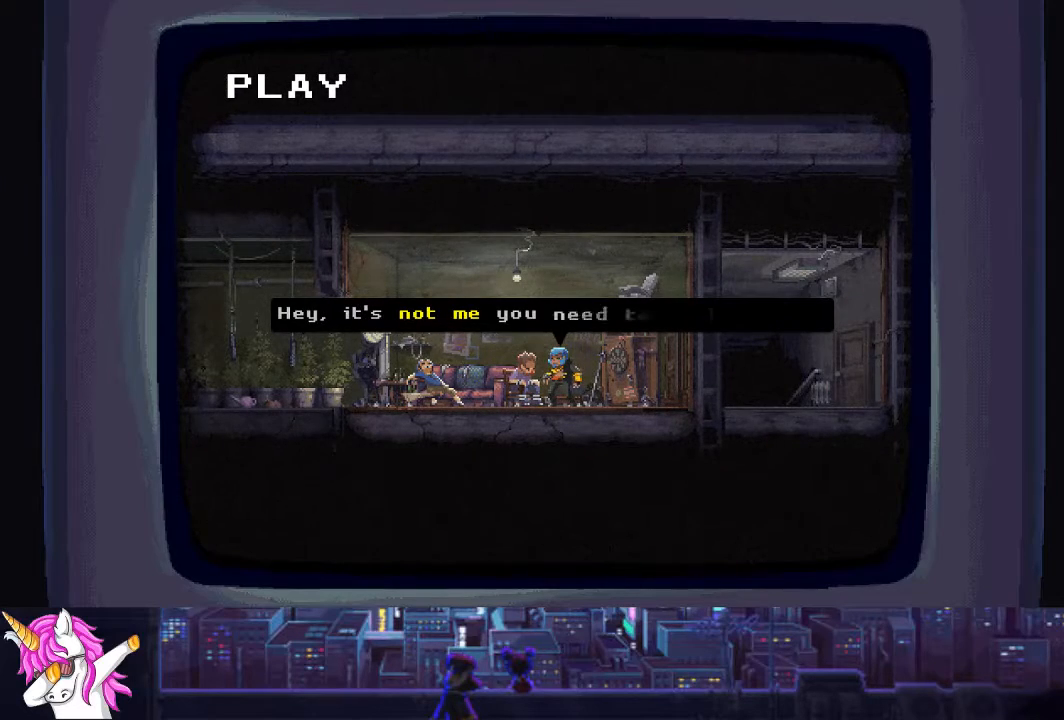
Gameplay with a controller (PlayStation layout); each line is a JSON object with the inputs held at the frame after it. "events" lists button and stick changes between this image and that frame as [ms after this image, input, new state], when the widget could be followed in between.
{"buttons": ["CROSS"], "left_stick": "center", "right_stick": "center", "events": [[473, "CROSS", "down"]]}
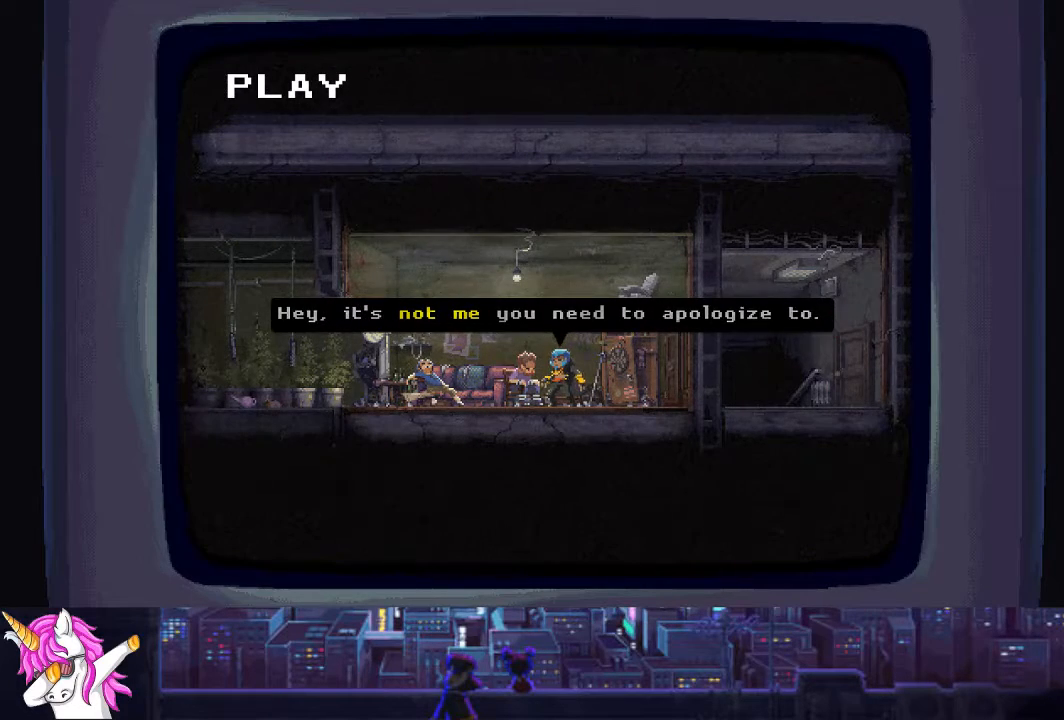
{"buttons": ["CROSS"], "left_stick": "center", "right_stick": "center", "events": [[68, "CROSS", "up"], [220, "CROSS", "down"], [321, "CROSS", "up"], [456, "CROSS", "down"]]}
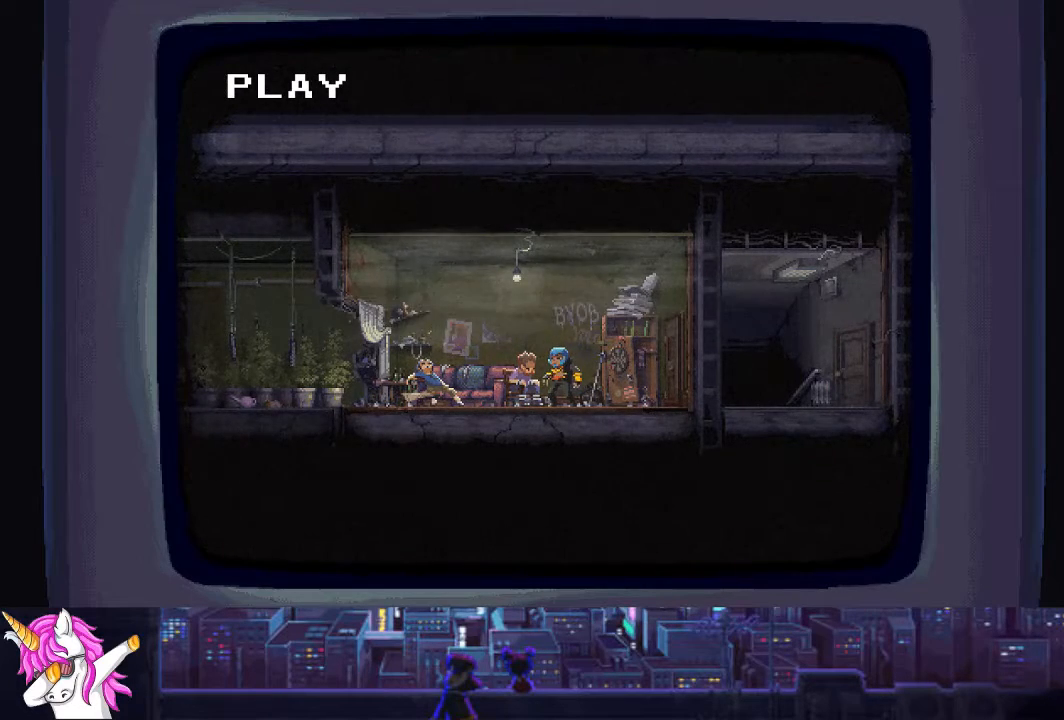
{"buttons": [], "left_stick": "center", "right_stick": "center", "events": [[68, "CROSS", "up"]]}
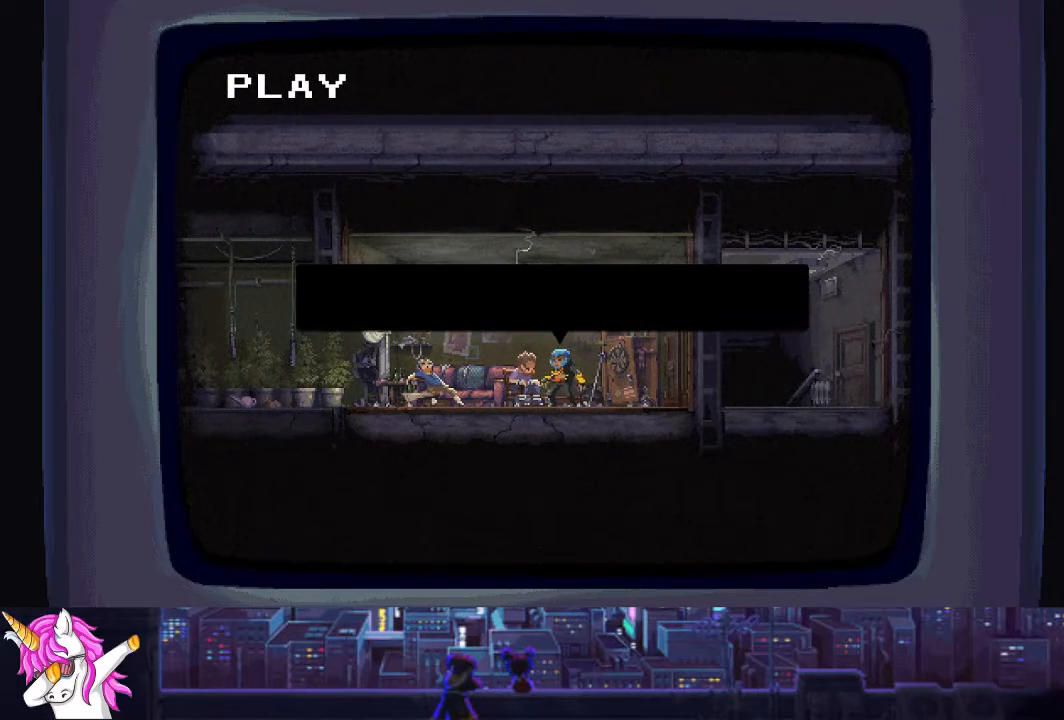
{"buttons": [], "left_stick": "center", "right_stick": "center", "events": []}
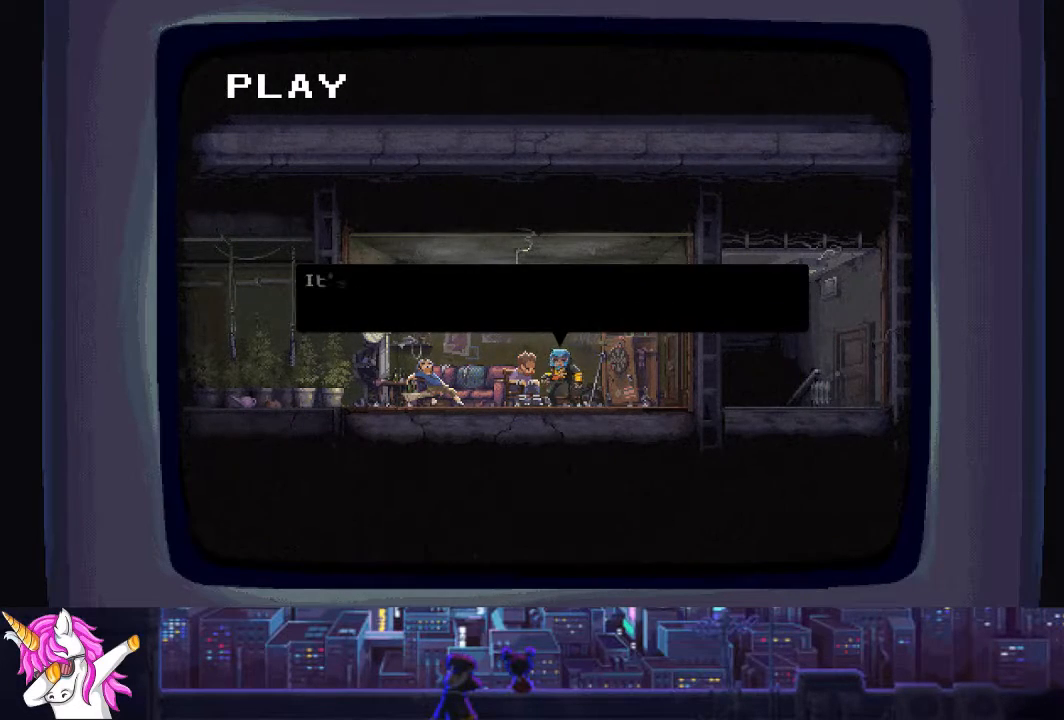
{"buttons": [], "left_stick": "center", "right_stick": "center", "events": [[152, "CROSS", "down"], [304, "CROSS", "up"]]}
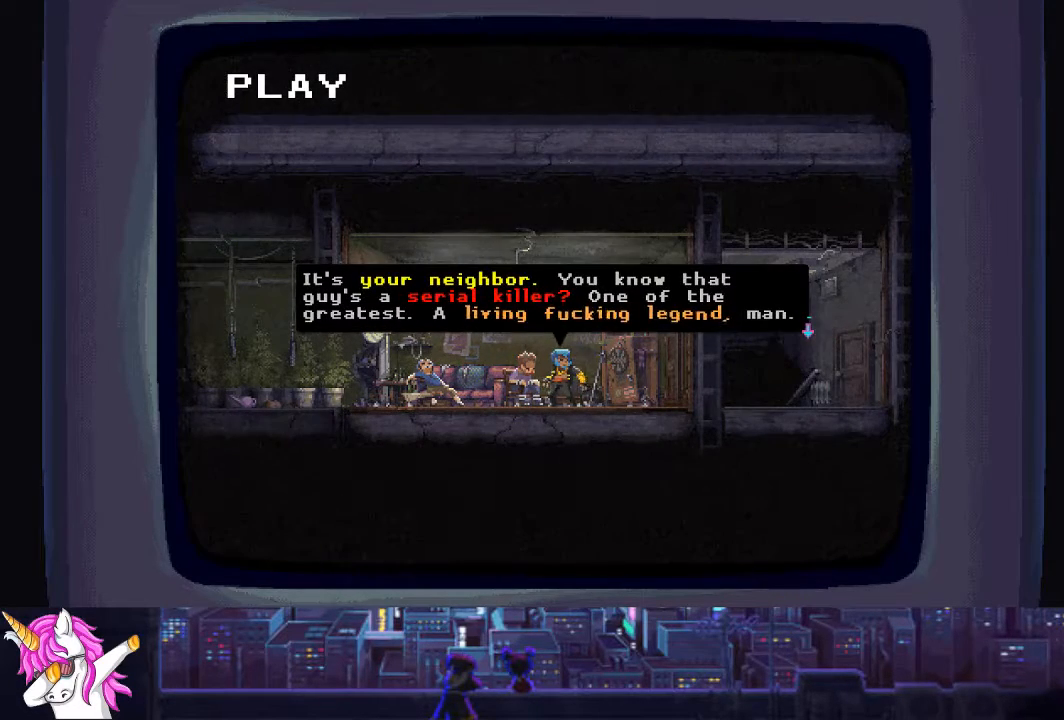
{"buttons": [], "left_stick": "center", "right_stick": "center", "events": []}
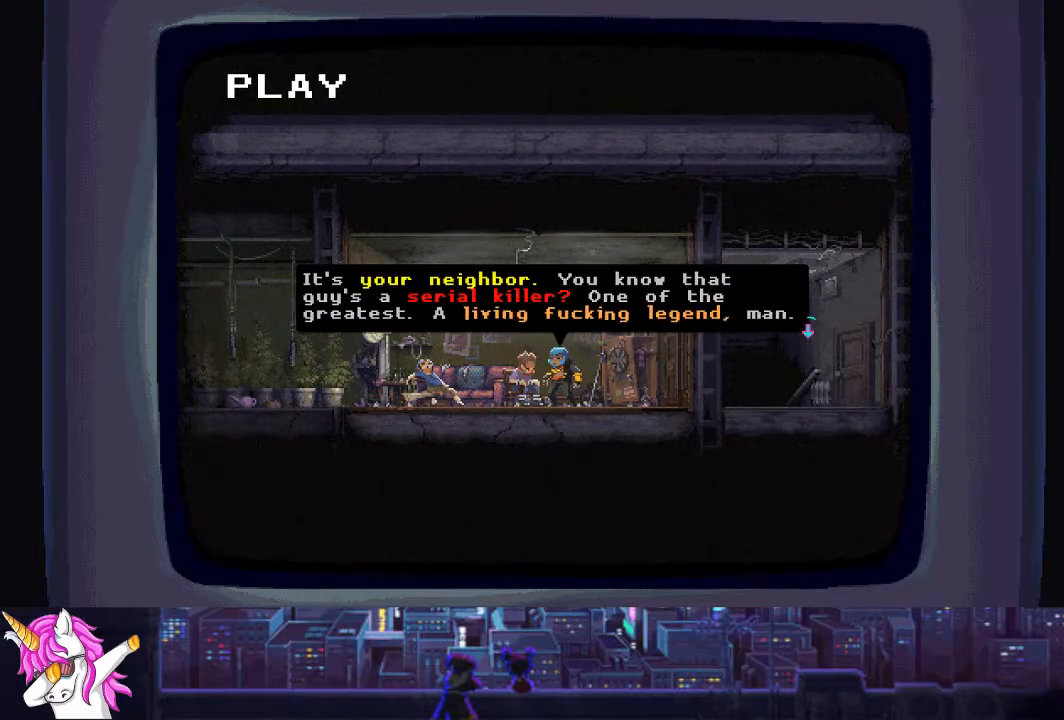
{"buttons": [], "left_stick": "center", "right_stick": "center", "events": []}
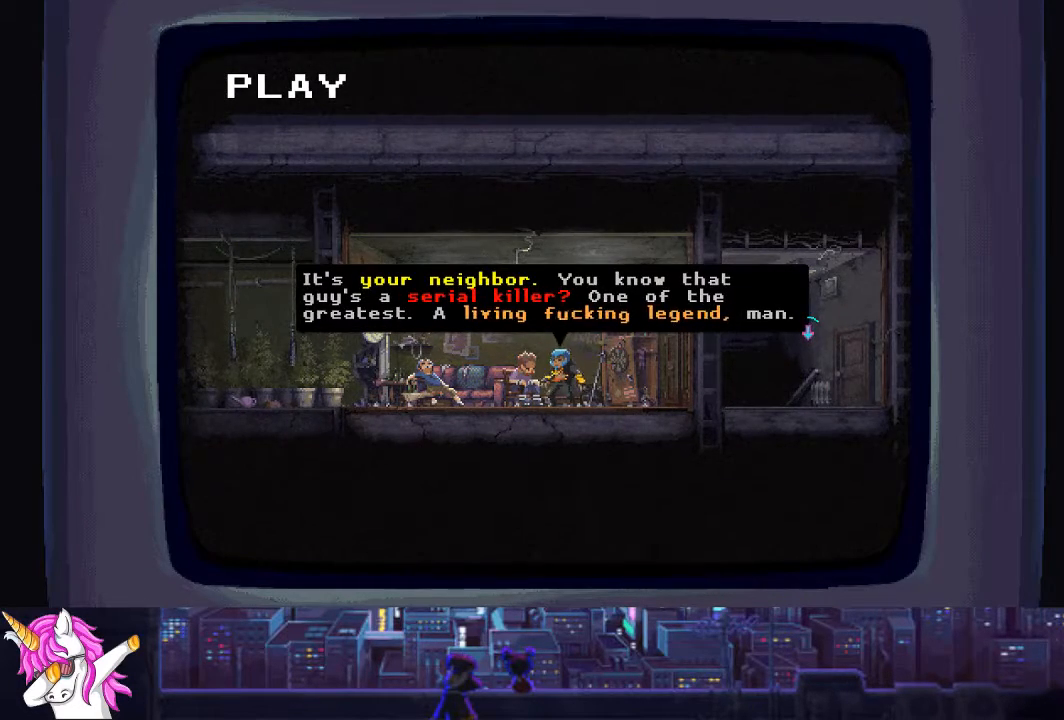
{"buttons": ["CROSS"], "left_stick": "center", "right_stick": "center", "events": [[405, "CROSS", "down"]]}
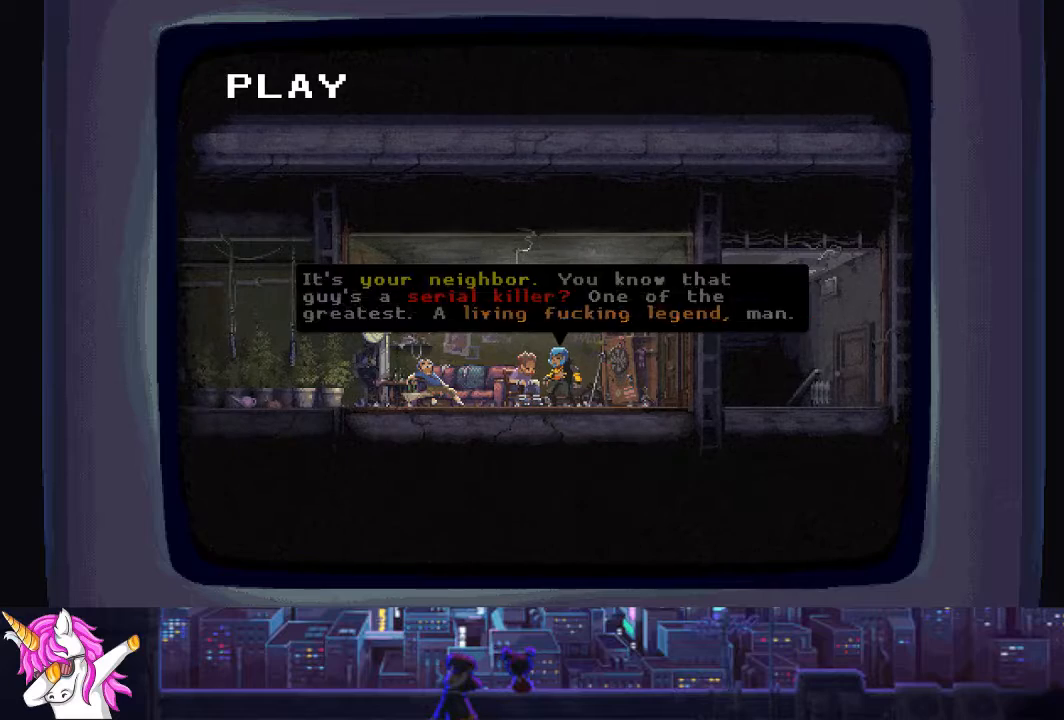
{"buttons": [], "left_stick": "center", "right_stick": "center", "events": [[34, "CROSS", "up"]]}
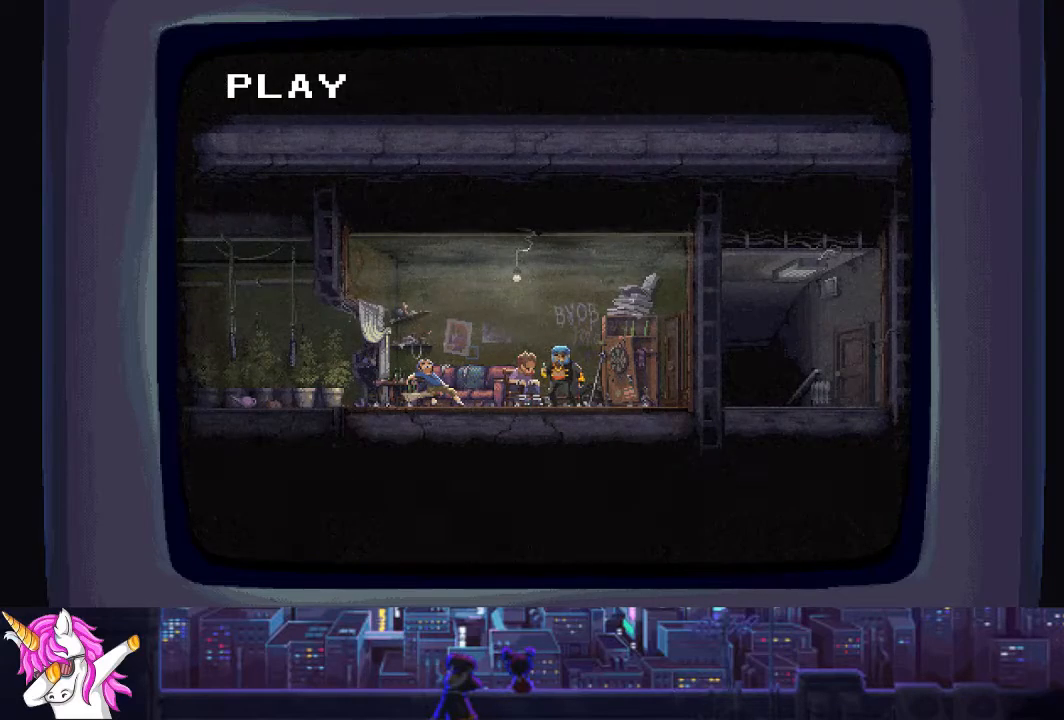
{"buttons": [], "left_stick": "center", "right_stick": "center", "events": []}
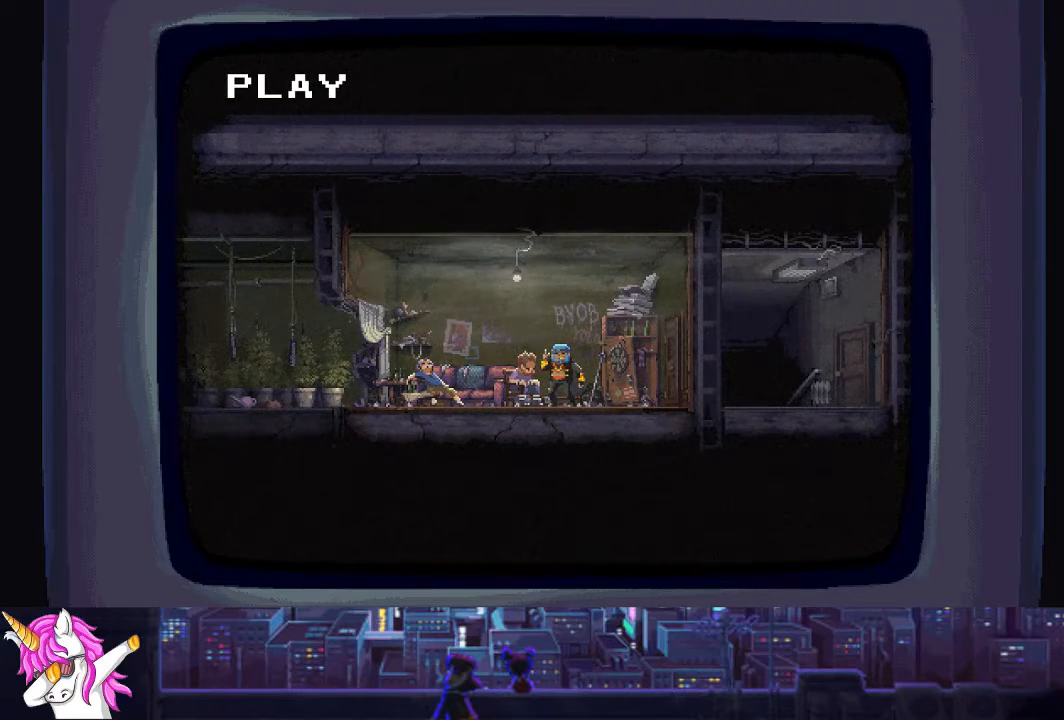
{"buttons": [], "left_stick": "center", "right_stick": "center", "events": []}
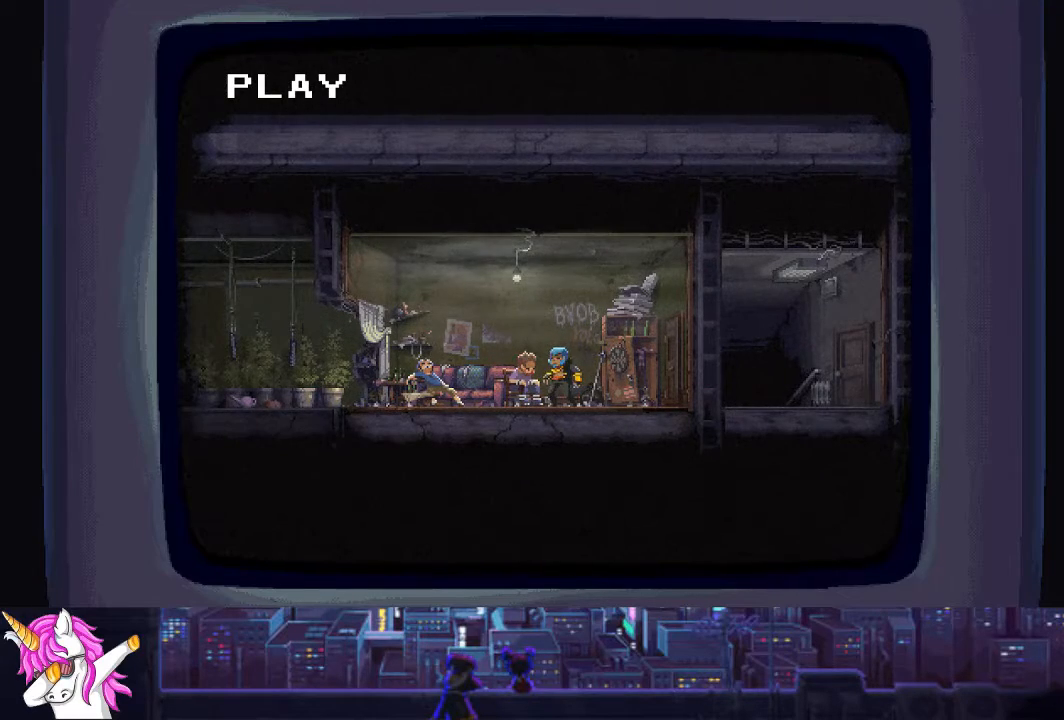
{"buttons": [], "left_stick": "center", "right_stick": "center", "events": []}
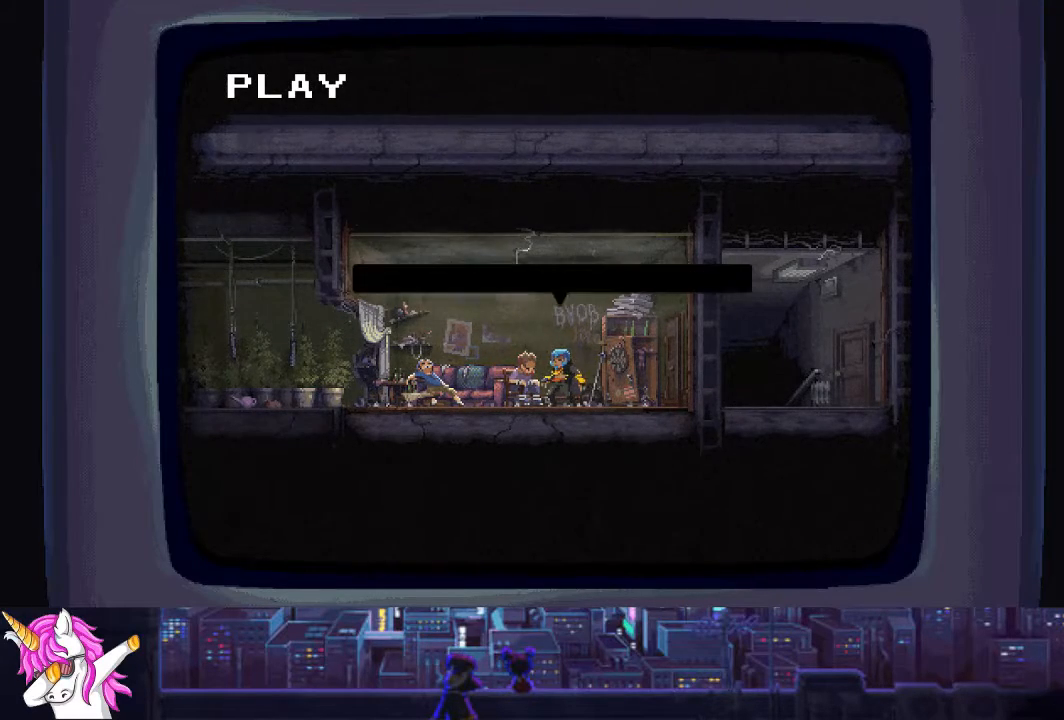
{"buttons": [], "left_stick": "center", "right_stick": "center", "events": []}
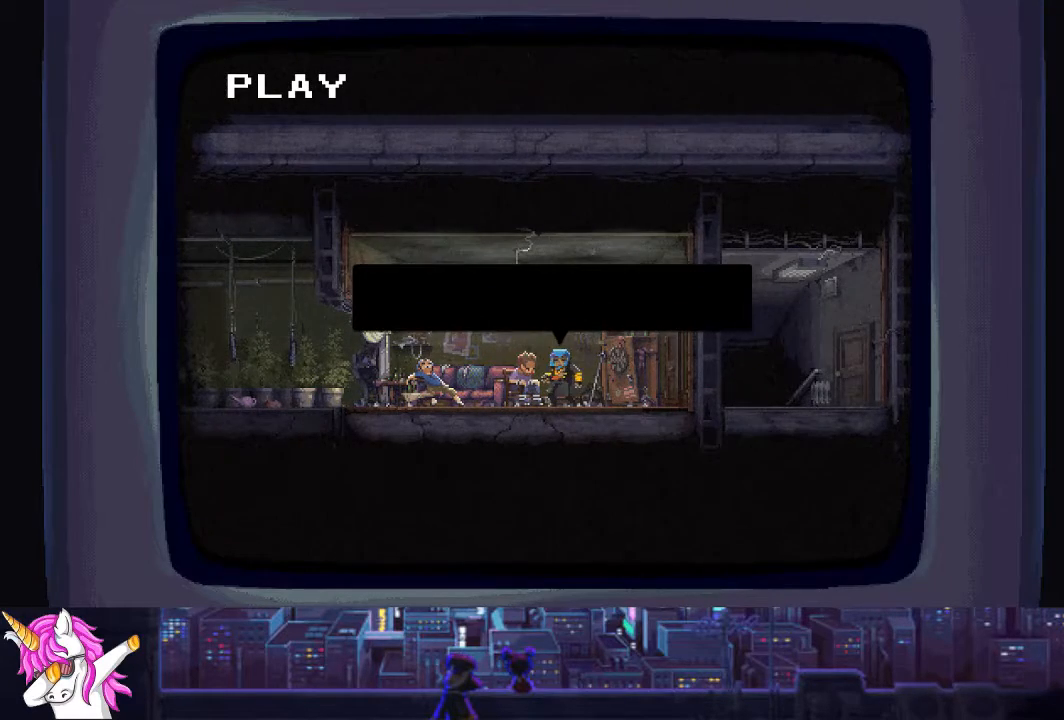
{"buttons": ["CROSS"], "left_stick": "center", "right_stick": "center", "events": [[237, "CROSS", "down"], [355, "CROSS", "up"], [406, "CROSS", "down"]]}
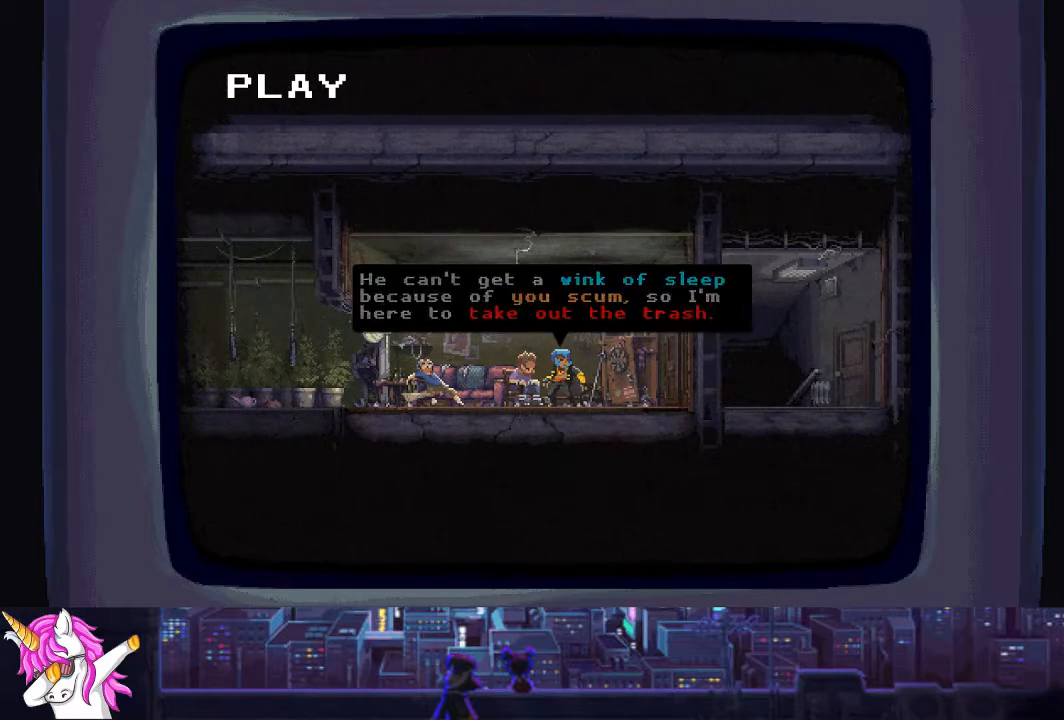
{"buttons": ["CROSS"], "left_stick": "center", "right_stick": "center", "events": [[34, "CROSS", "up"], [101, "CROSS", "down"], [219, "CROSS", "up"], [304, "CROSS", "down"], [422, "CROSS", "up"], [490, "CROSS", "down"]]}
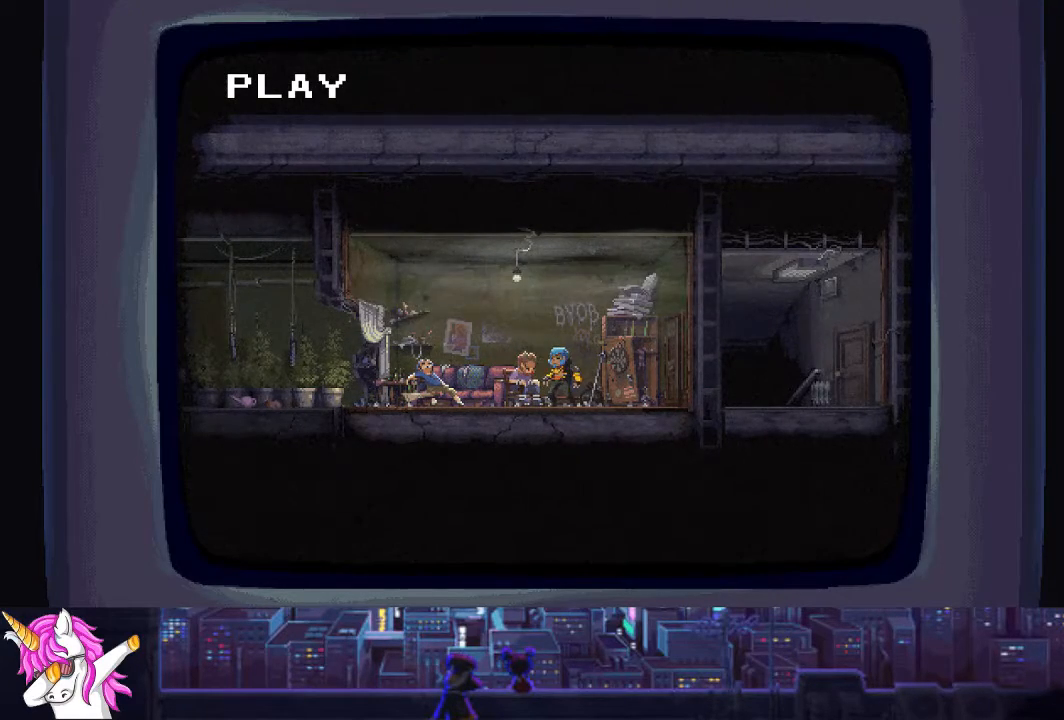
{"buttons": ["CROSS"], "left_stick": "center", "right_stick": "center", "events": [[118, "CROSS", "up"], [219, "CROSS", "down"], [337, "CROSS", "up"], [455, "CROSS", "down"]]}
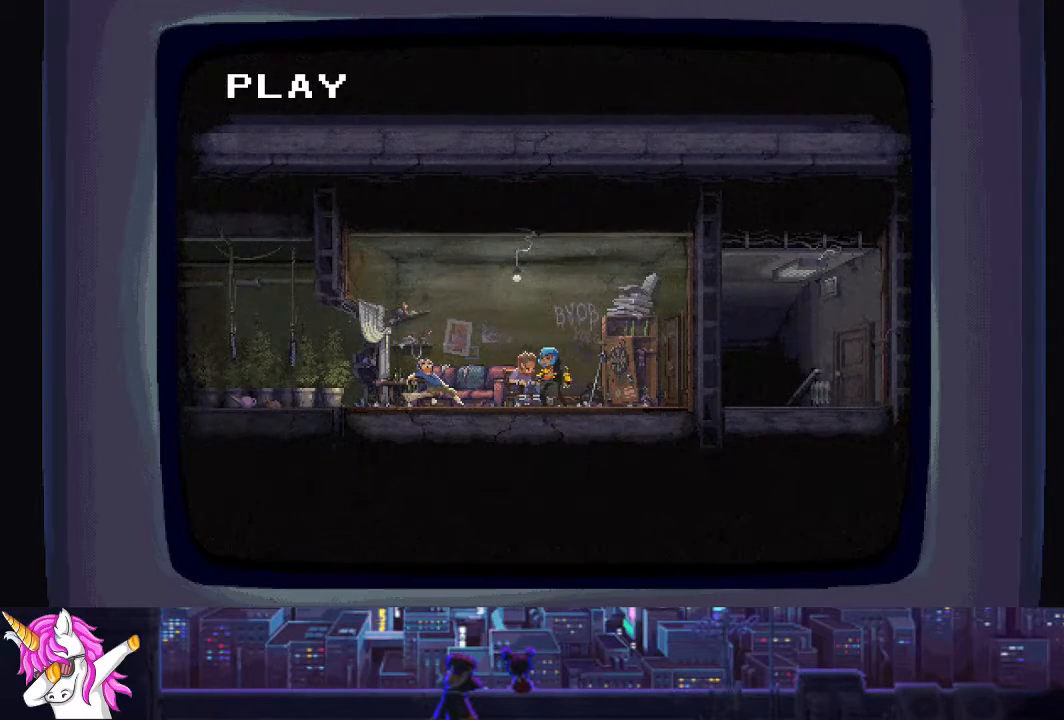
{"buttons": [], "left_stick": "center", "right_stick": "center", "events": [[51, "CROSS", "up"], [118, "CROSS", "down"], [253, "CROSS", "up"], [355, "CROSS", "down"], [473, "CROSS", "up"]]}
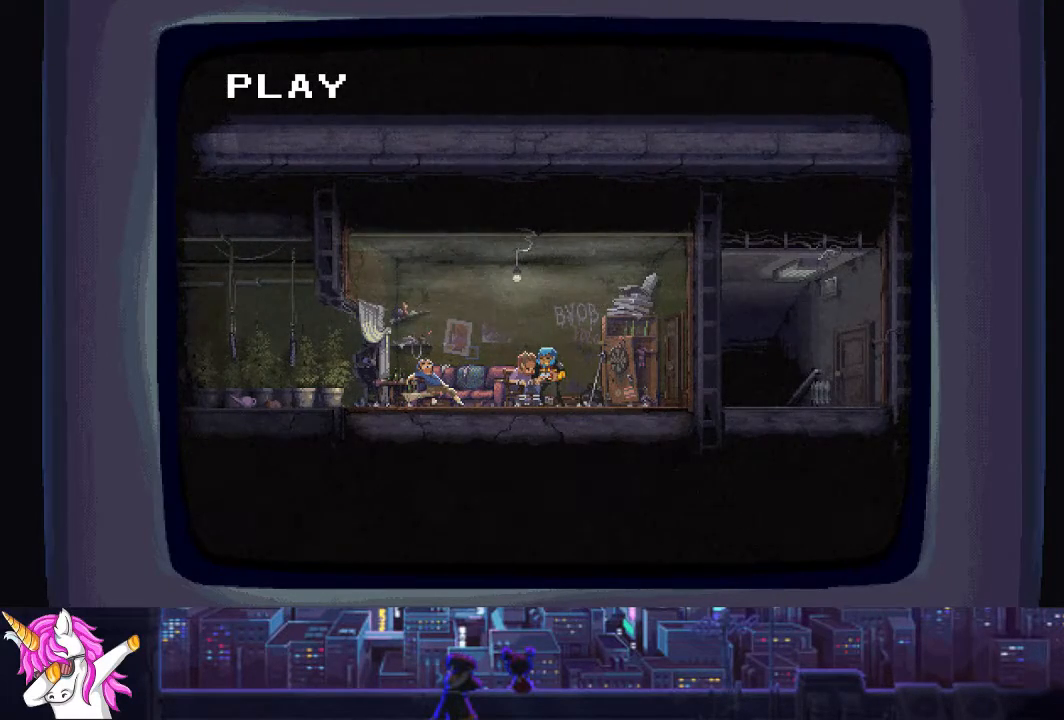
{"buttons": ["CROSS"], "left_stick": "center", "right_stick": "center", "events": [[33, "CROSS", "down"], [118, "CROSS", "up"], [236, "CROSS", "down"], [337, "CROSS", "up"], [439, "CROSS", "down"]]}
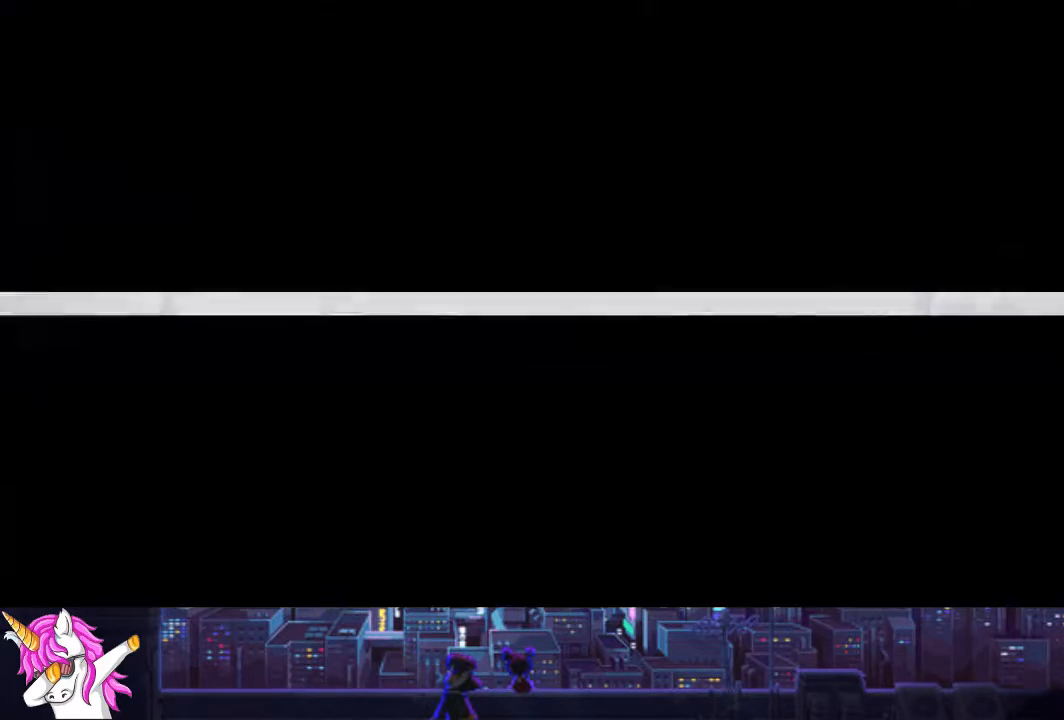
{"buttons": [], "left_stick": "center", "right_stick": "center", "events": [[68, "CROSS", "up"], [186, "CROSS", "down"], [270, "CROSS", "up"], [406, "CROSS", "down"], [507, "CROSS", "up"]]}
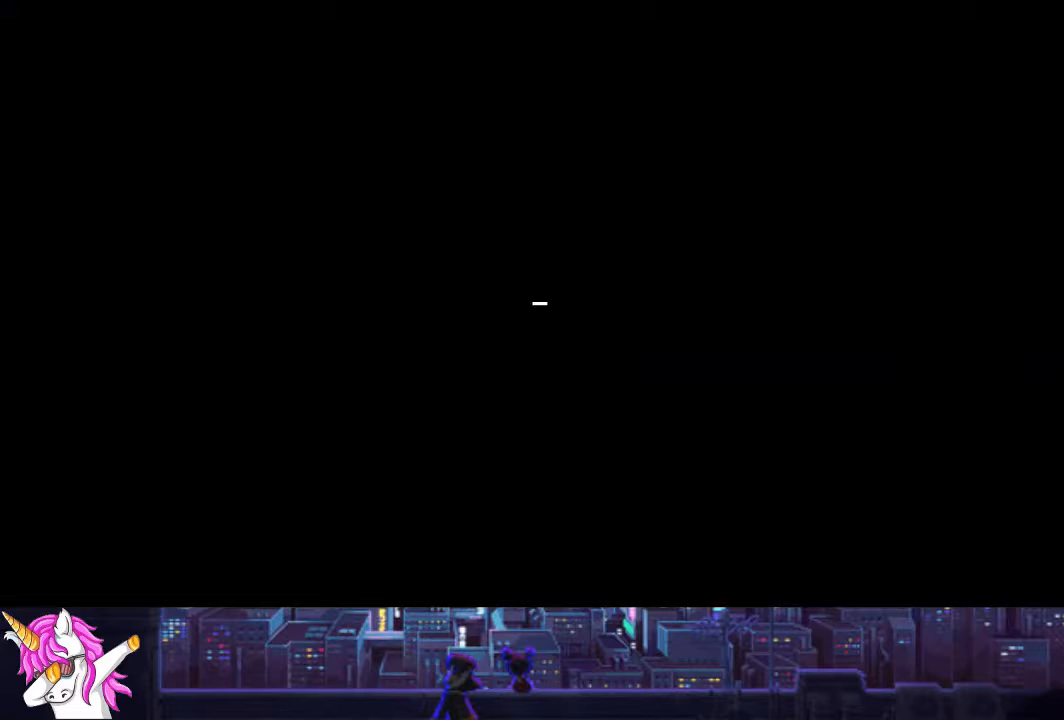
{"buttons": [], "left_stick": "center", "right_stick": "center", "events": [[118, "CROSS", "down"], [186, "CROSS", "up"], [304, "CROSS", "down"], [422, "CROSS", "up"]]}
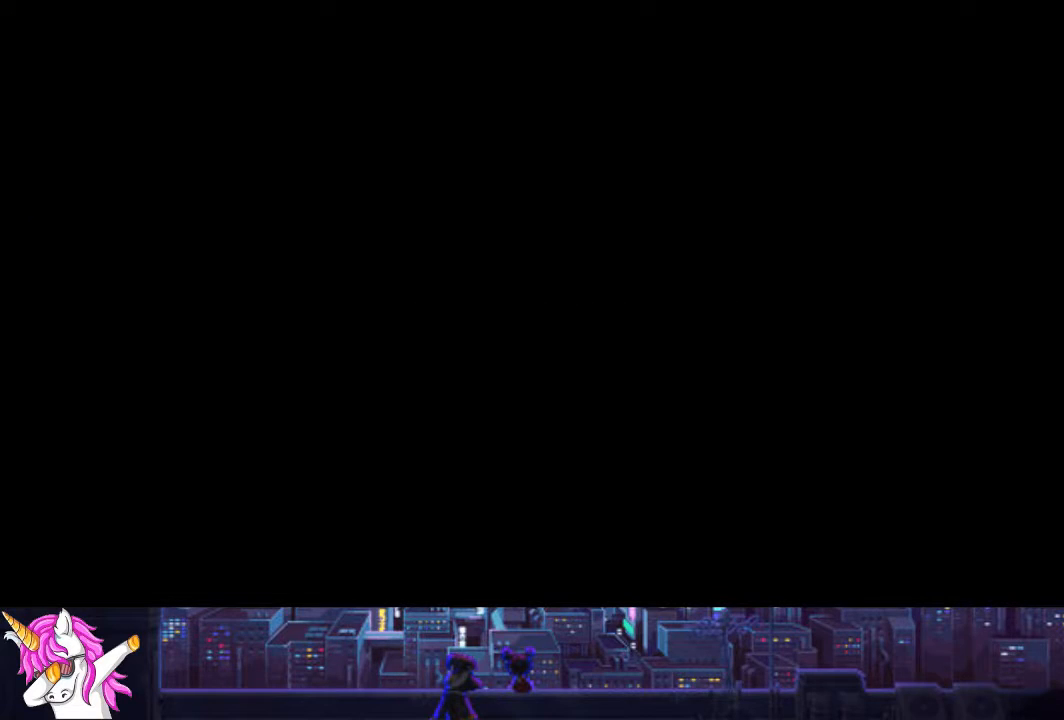
{"buttons": [], "left_stick": "center", "right_stick": "center", "events": [[85, "CROSS", "down"], [186, "CROSS", "up"], [338, "CROSS", "down"], [439, "CROSS", "up"]]}
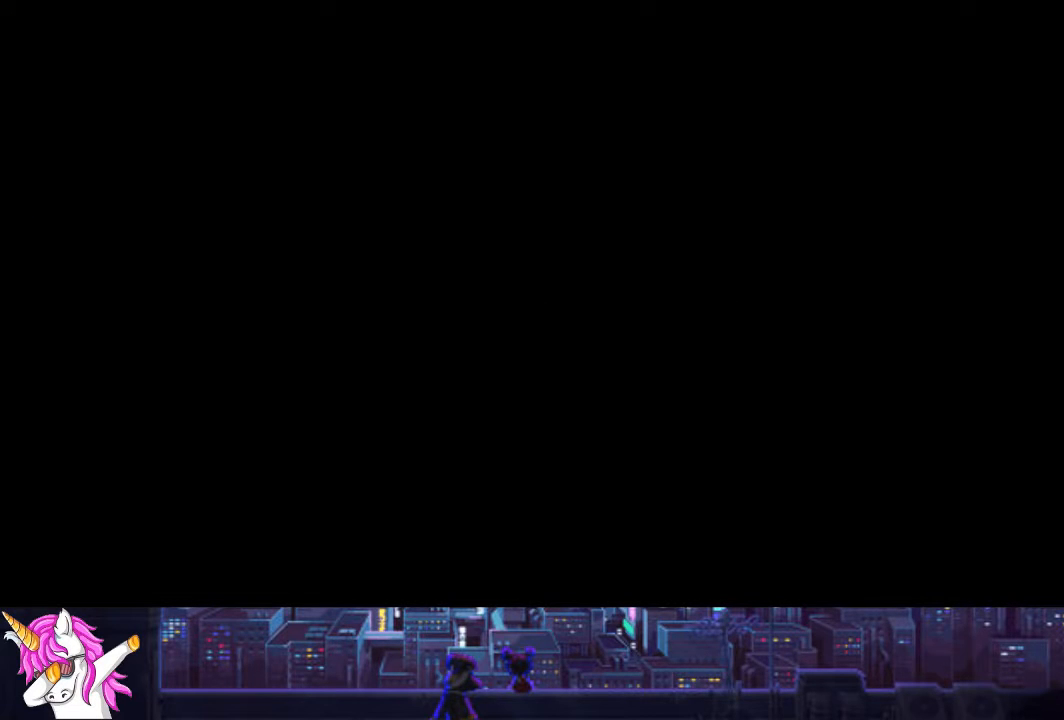
{"buttons": ["CROSS"], "left_stick": "center", "right_stick": "center", "events": [[68, "CROSS", "down"], [135, "CROSS", "up"], [287, "CROSS", "down"], [388, "CROSS", "up"], [507, "CROSS", "down"]]}
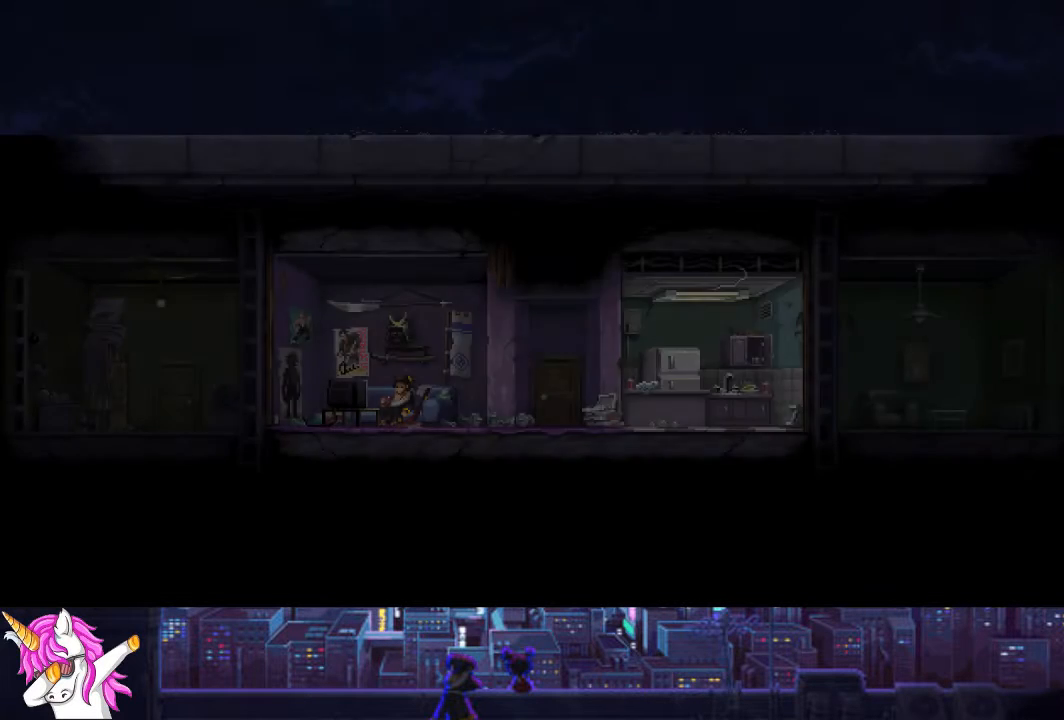
{"buttons": ["CROSS"], "left_stick": "center", "right_stick": "center", "events": [[101, "CROSS", "up"], [236, "CROSS", "down"], [337, "CROSS", "up"], [439, "CROSS", "down"]]}
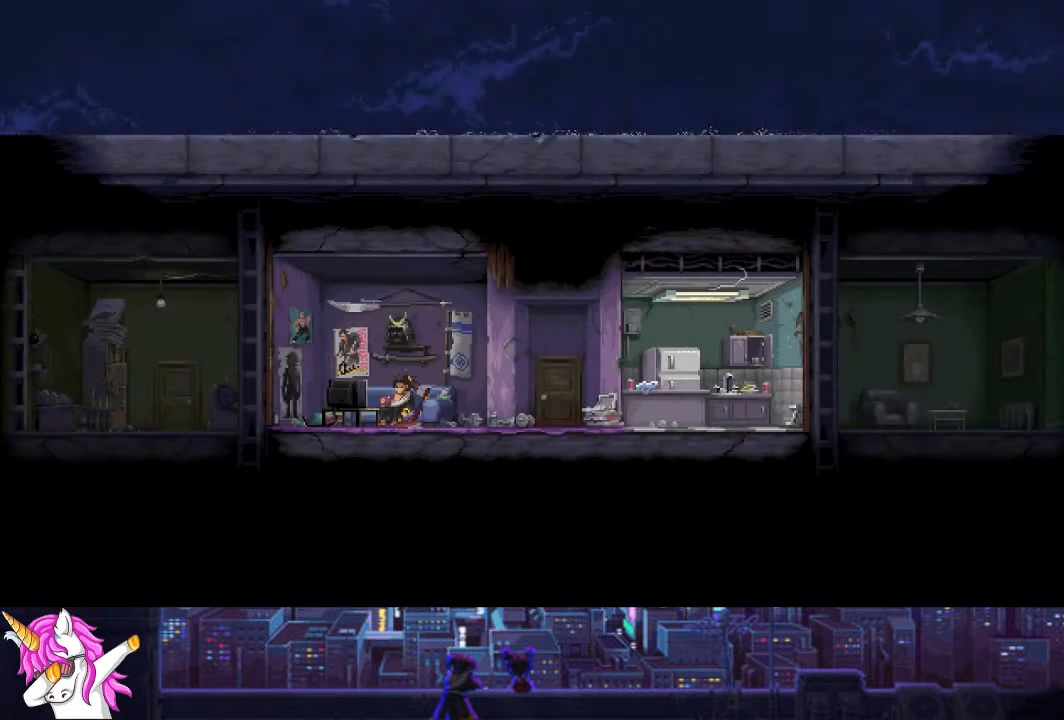
{"buttons": [], "left_stick": "center", "right_stick": "center", "events": [[51, "CROSS", "up"]]}
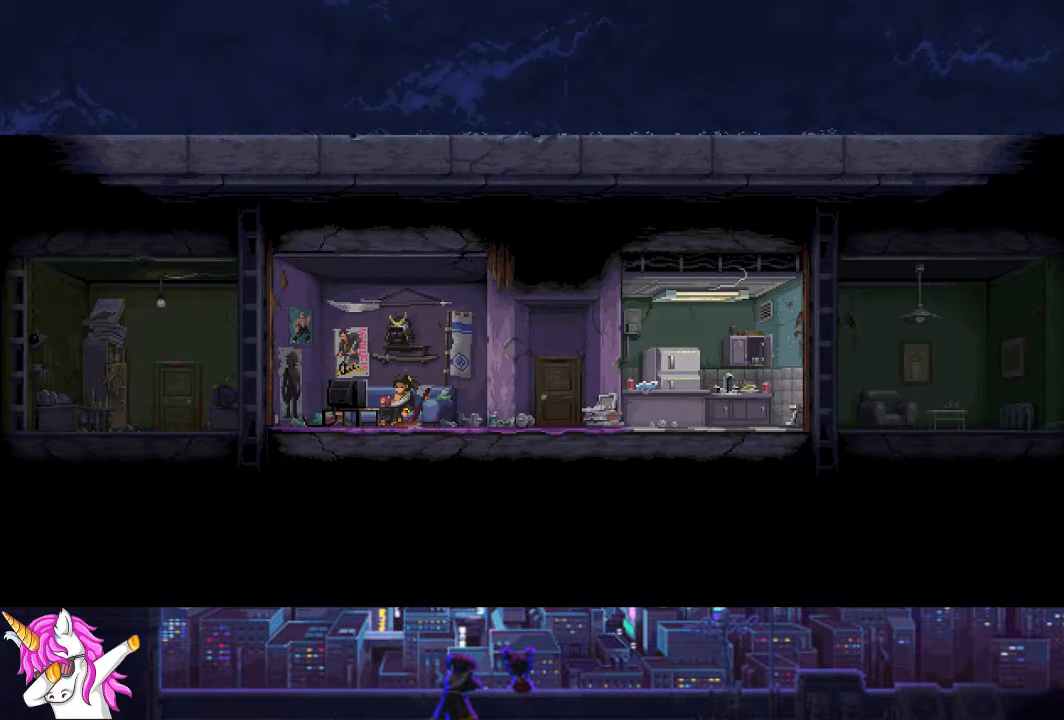
{"buttons": [], "left_stick": "center", "right_stick": "center", "events": [[84, "CROSS", "down"], [185, "CROSS", "up"]]}
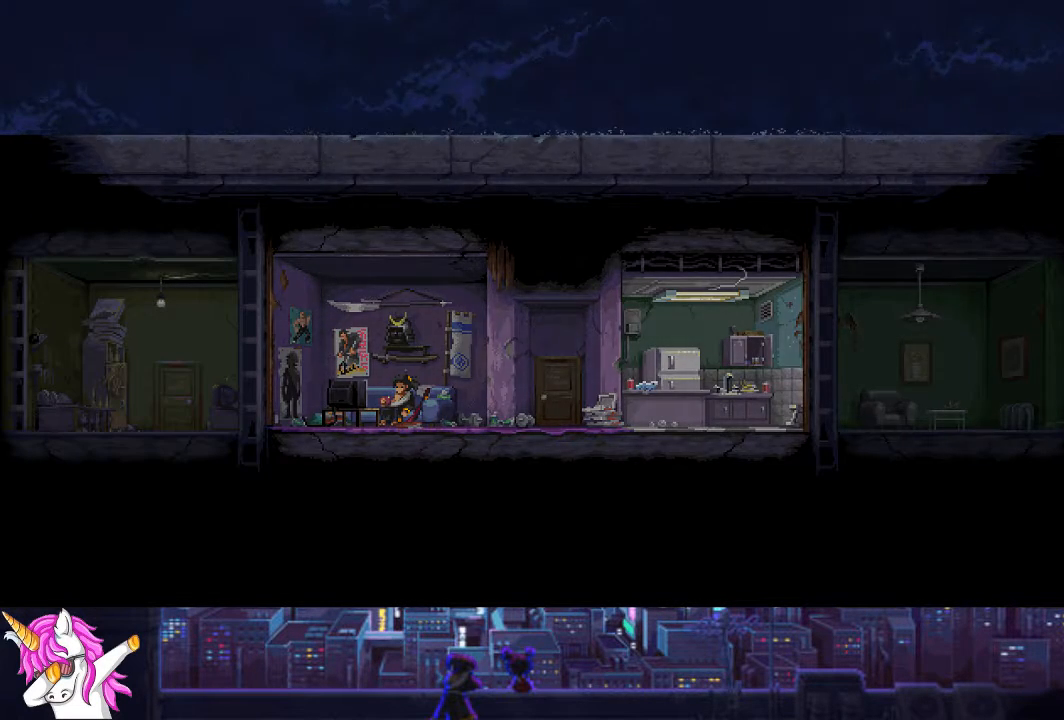
{"buttons": [], "left_stick": "center", "right_stick": "center", "events": []}
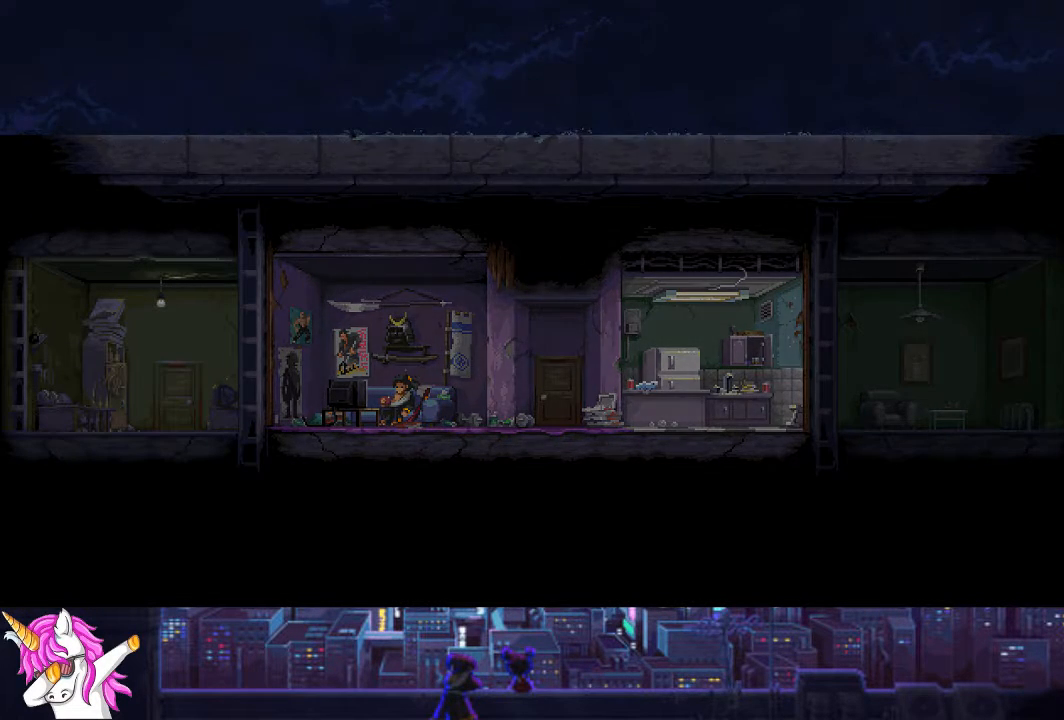
{"buttons": ["CROSS", "DPAD_RIGHT"], "left_stick": "center", "right_stick": "center", "events": [[67, "CROSS", "down"], [135, "CROSS", "up"], [219, "DPAD_RIGHT", "down"], [253, "CROSS", "down"], [371, "CROSS", "up"], [490, "CROSS", "down"]]}